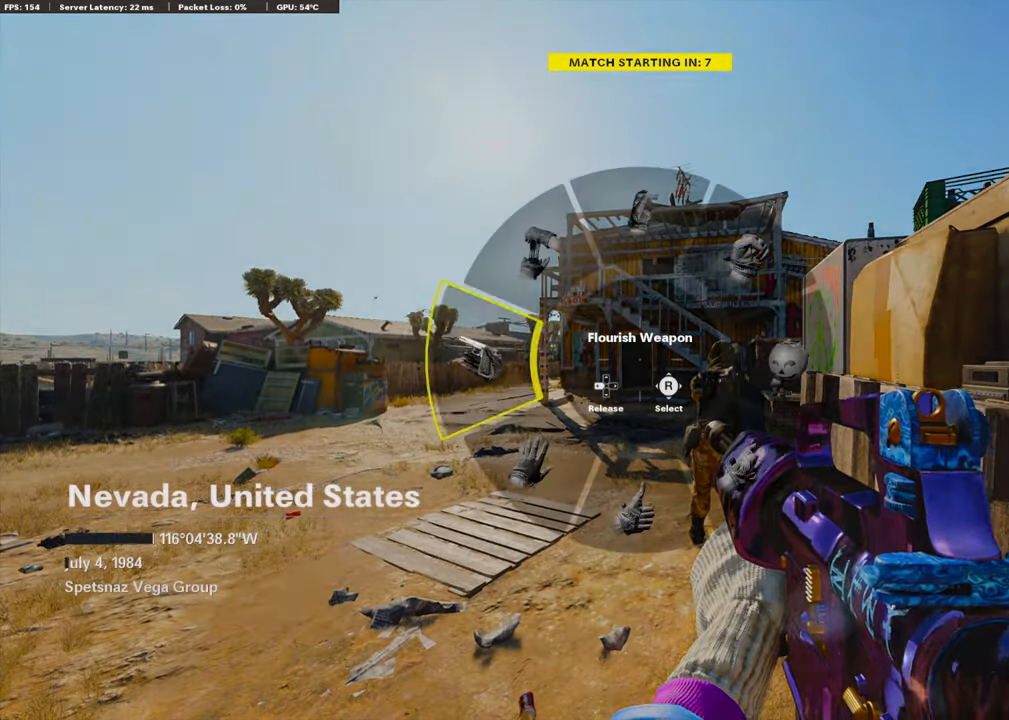
Gameplay with a controller (PlayStation layout); each line is a JSON object with the inputs held at the frame after it. "events" lists button and stick changes between this image and that frame as [ms after this image, input, new state], when the widget could be followed in between.
{"buttons": [], "left_stick": "center", "right_stick": "center", "events": []}
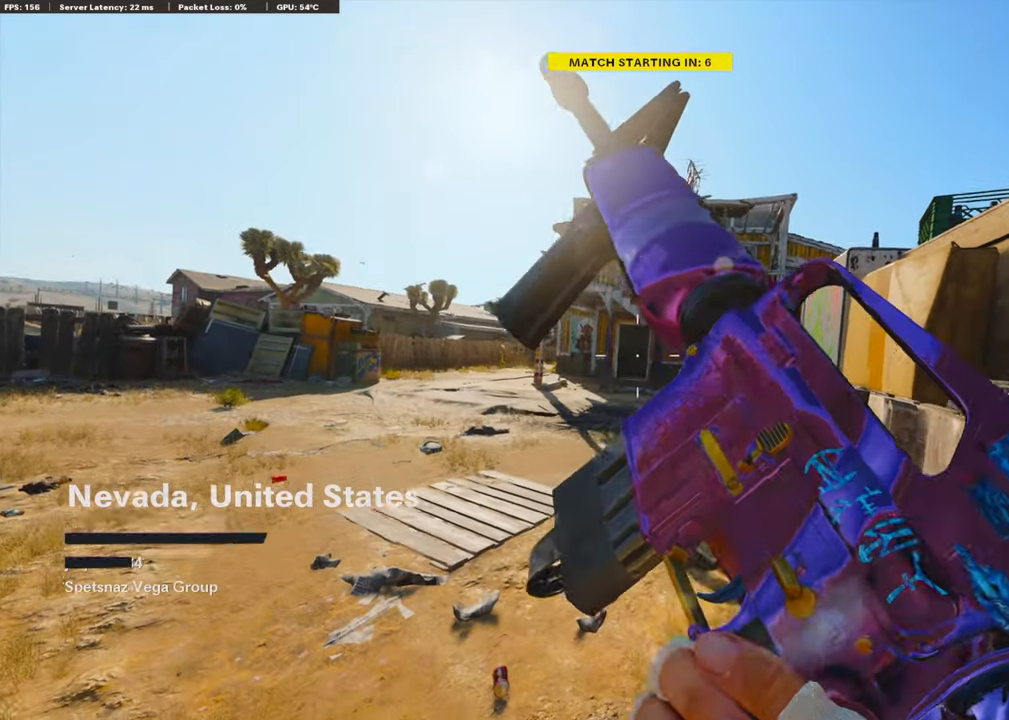
{"buttons": [], "left_stick": "center", "right_stick": "center", "events": []}
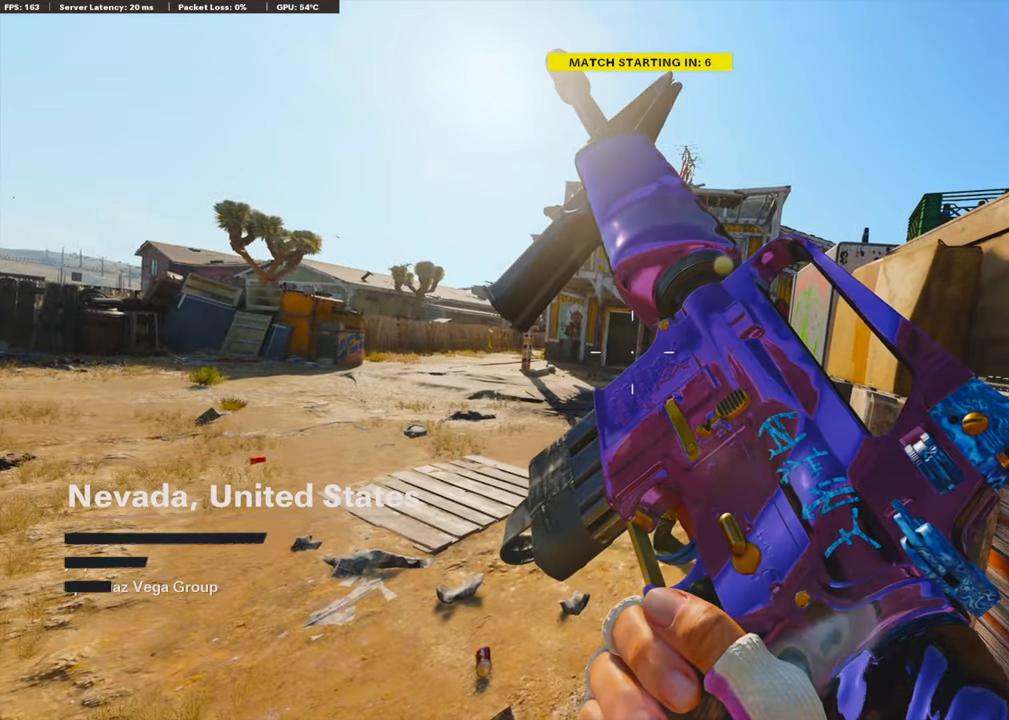
{"buttons": [], "left_stick": "center", "right_stick": "center", "events": []}
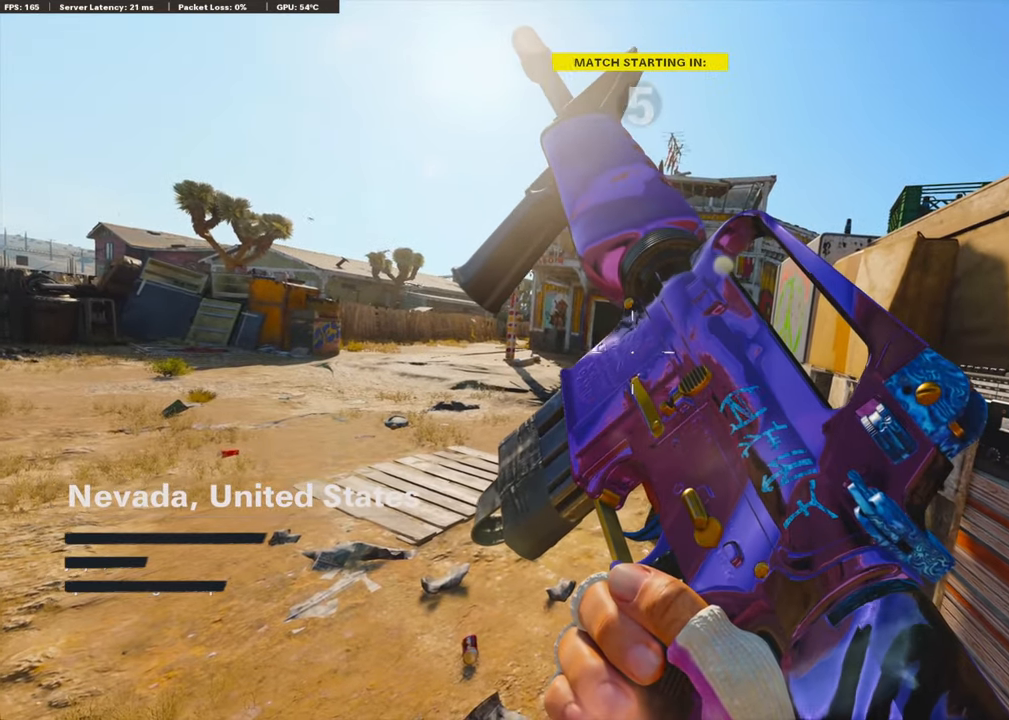
{"buttons": [], "left_stick": "center", "right_stick": "center", "events": []}
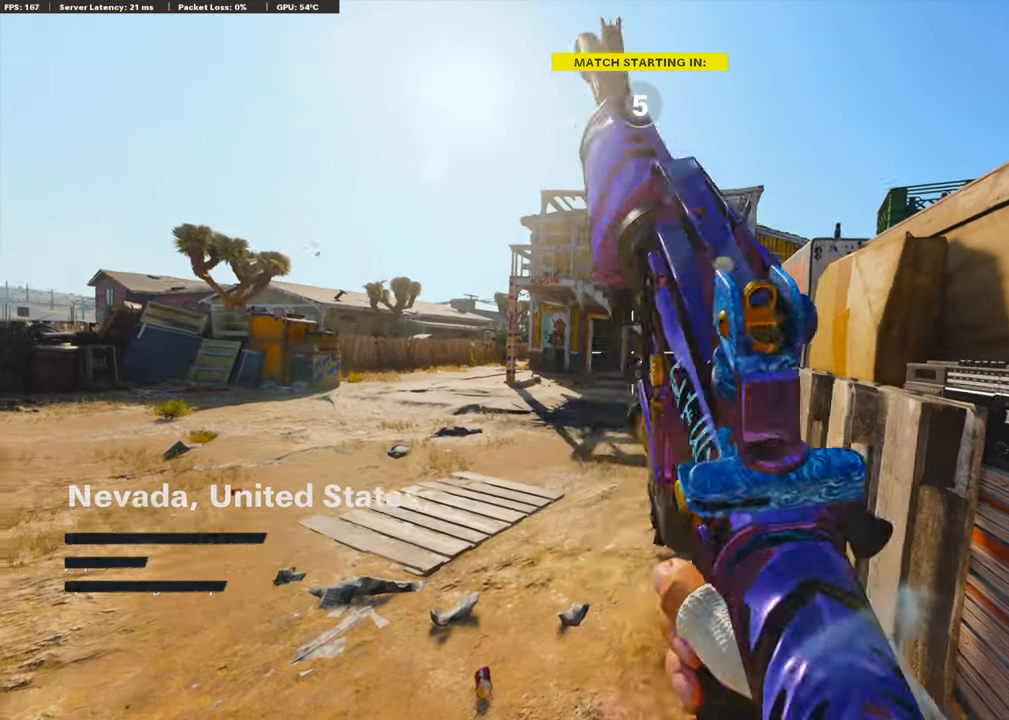
{"buttons": [], "left_stick": "center", "right_stick": "center", "events": []}
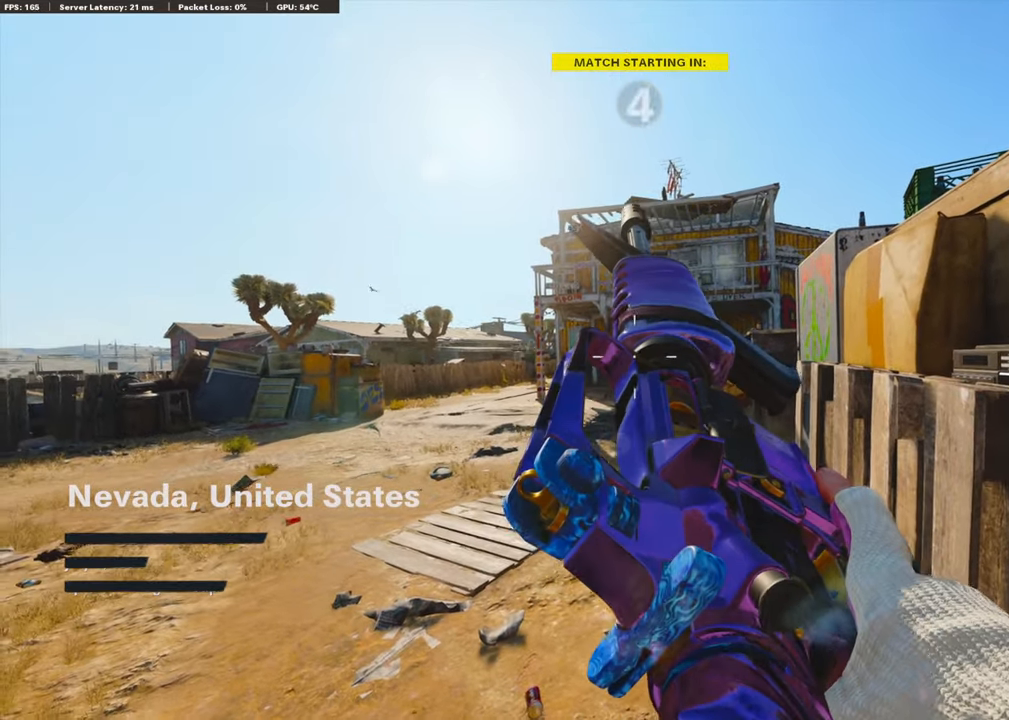
{"buttons": [], "left_stick": "center", "right_stick": "center", "events": []}
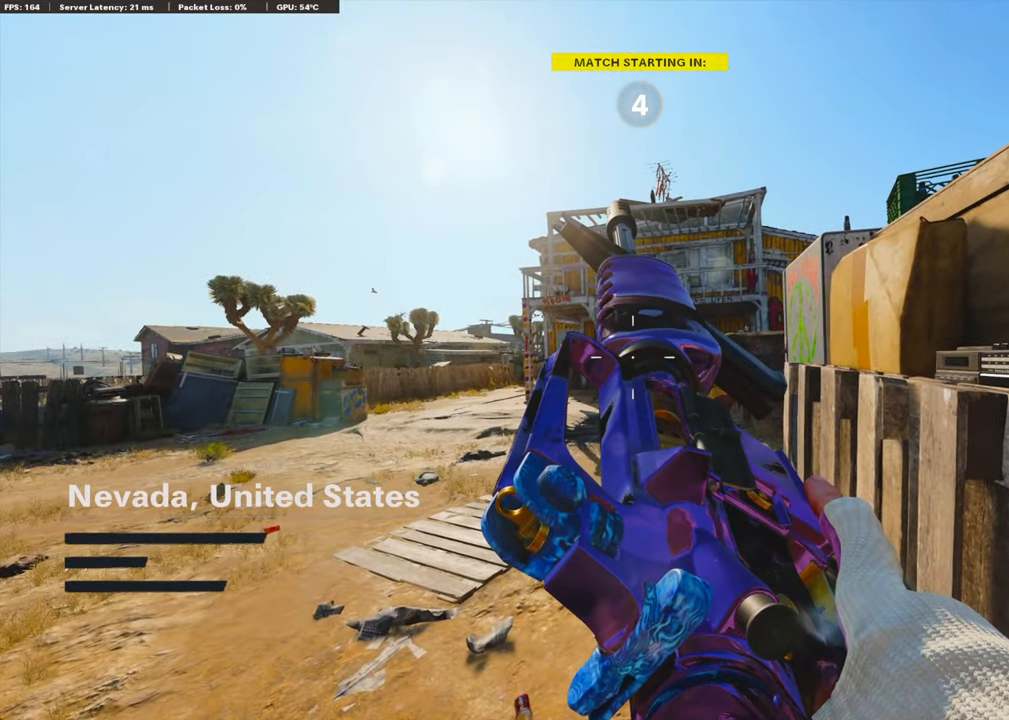
{"buttons": [], "left_stick": "center", "right_stick": "center", "events": []}
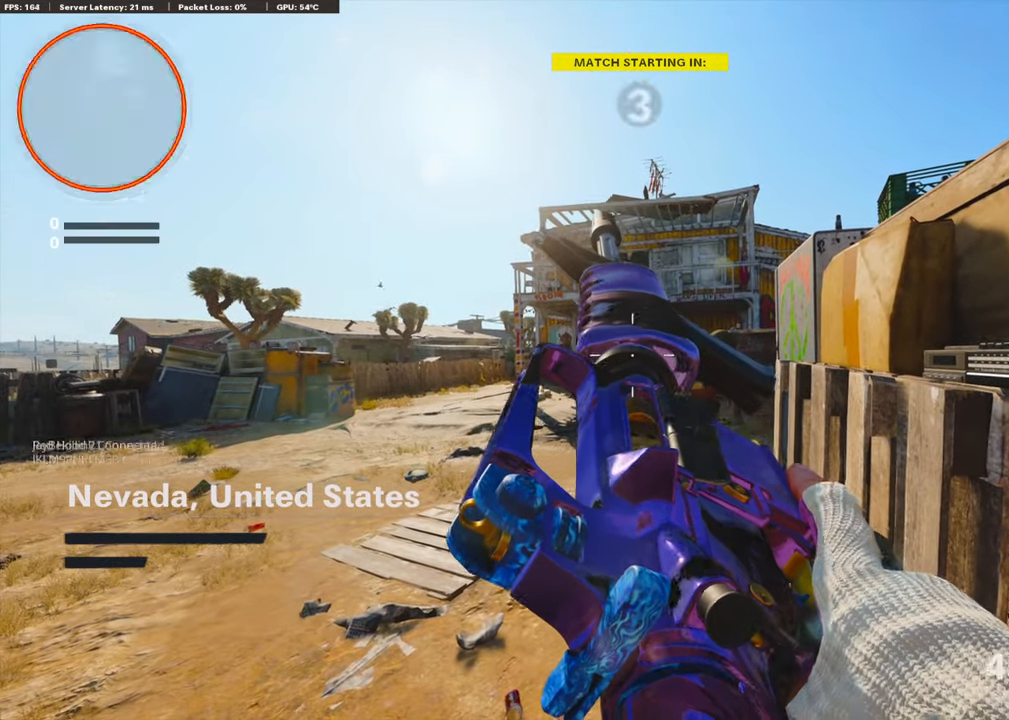
{"buttons": [], "left_stick": "center", "right_stick": "center", "events": []}
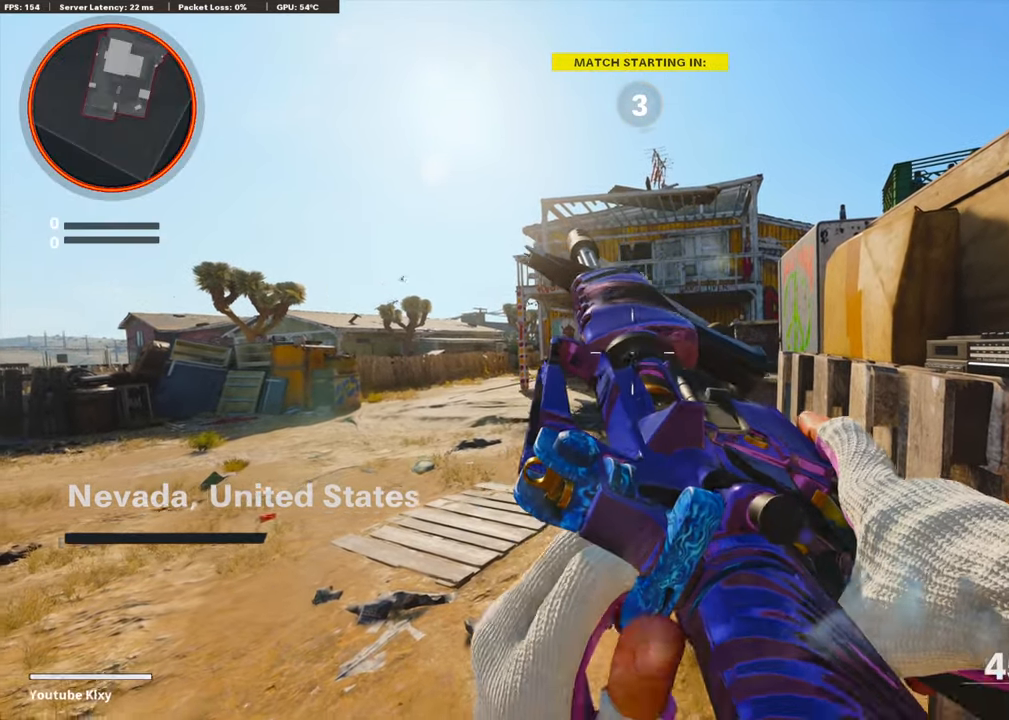
{"buttons": [], "left_stick": "center", "right_stick": "center", "events": []}
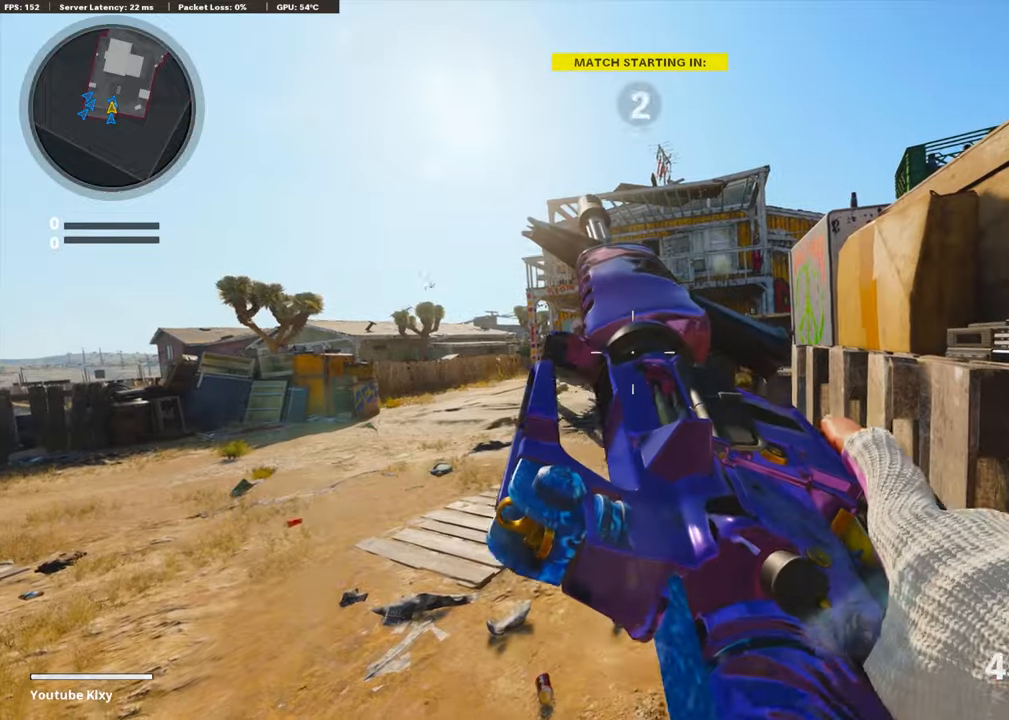
{"buttons": [], "left_stick": "center", "right_stick": "center", "events": []}
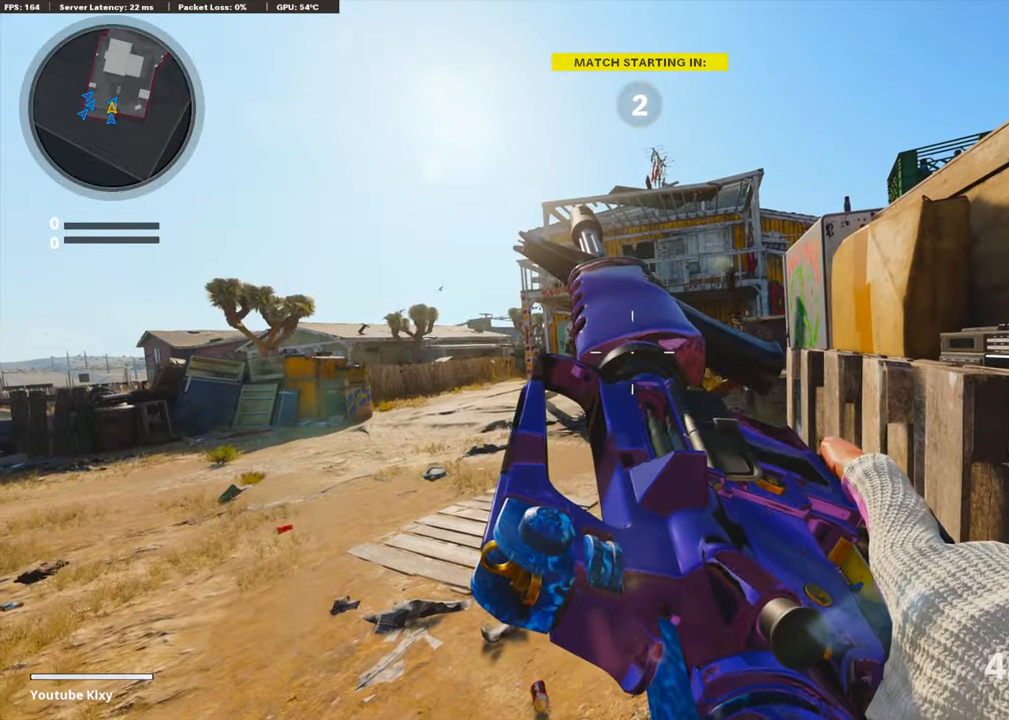
{"buttons": [], "left_stick": "center", "right_stick": "center", "events": [[368, "TRIANGLE", "down"], [452, "TRIANGLE", "up"]]}
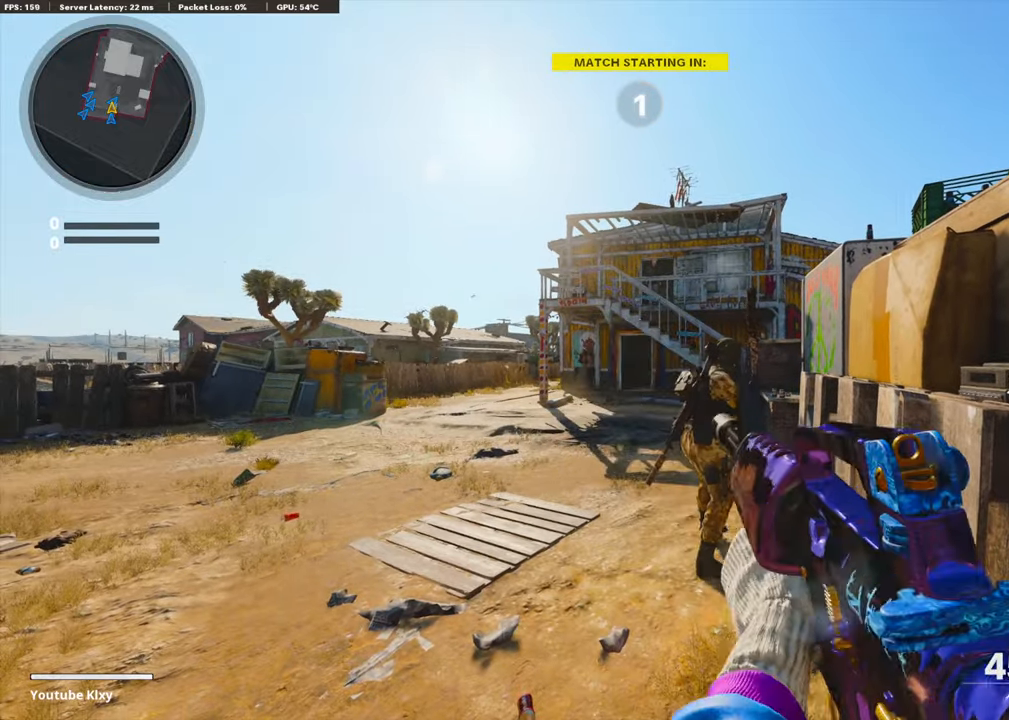
{"buttons": ["L1"], "left_stick": "center", "right_stick": "center", "events": [[17, "TRIANGLE", "down"], [83, "TRIANGLE", "up"], [200, "TRIANGLE", "down"], [351, "TRIANGLE", "up"], [434, "L1", "down"]]}
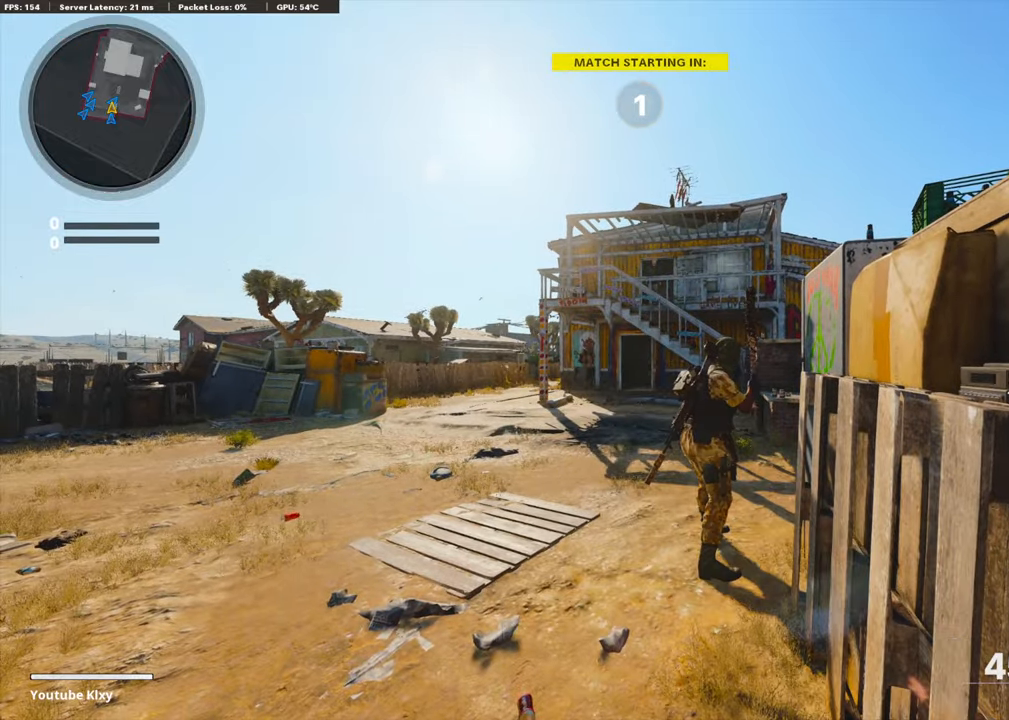
{"buttons": [], "left_stick": "center", "right_stick": "center", "events": [[251, "L1", "up"], [268, "TRIANGLE", "down"], [368, "TRIANGLE", "up"]]}
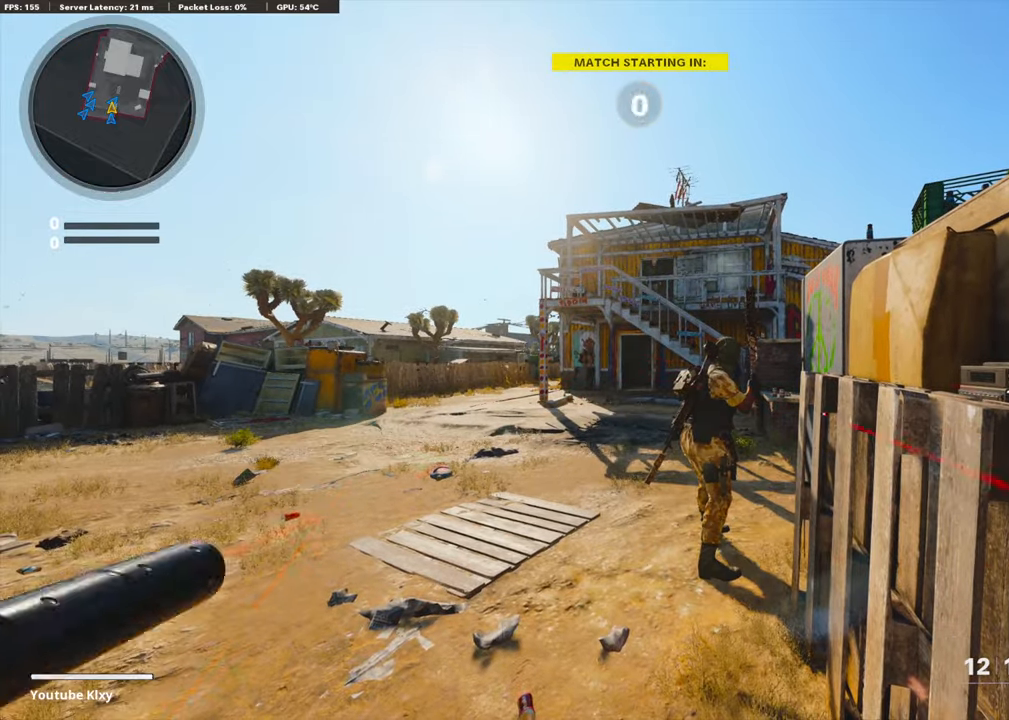
{"buttons": ["L1"], "left_stick": "center", "right_stick": "center", "events": [[217, "L1", "down"]]}
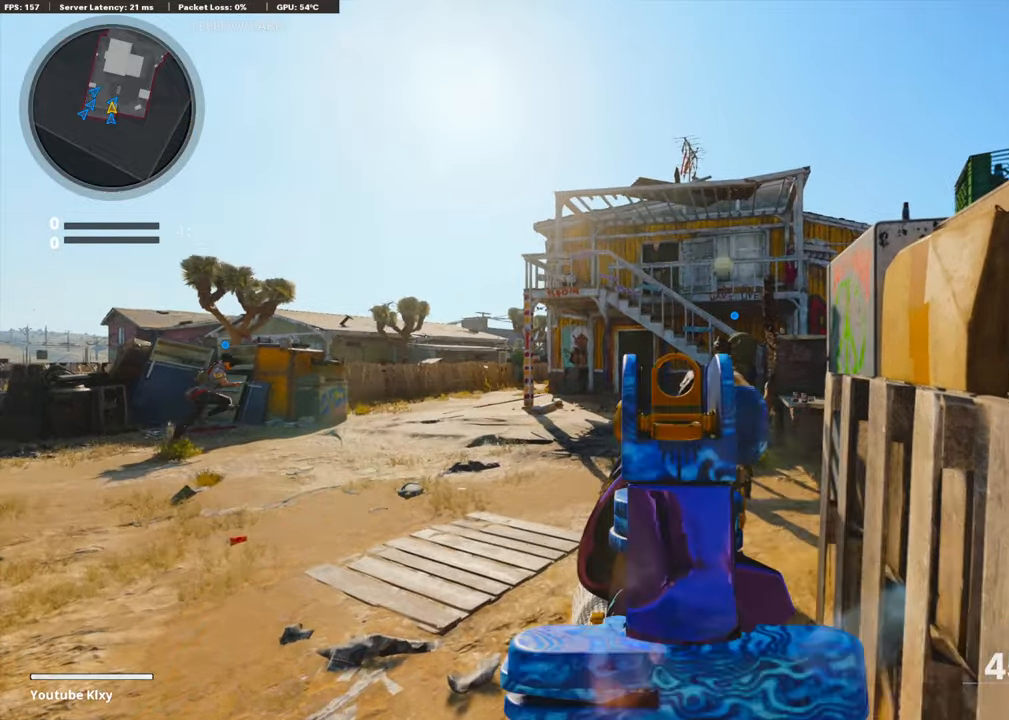
{"buttons": ["L1"], "left_stick": "center", "right_stick": "center", "events": []}
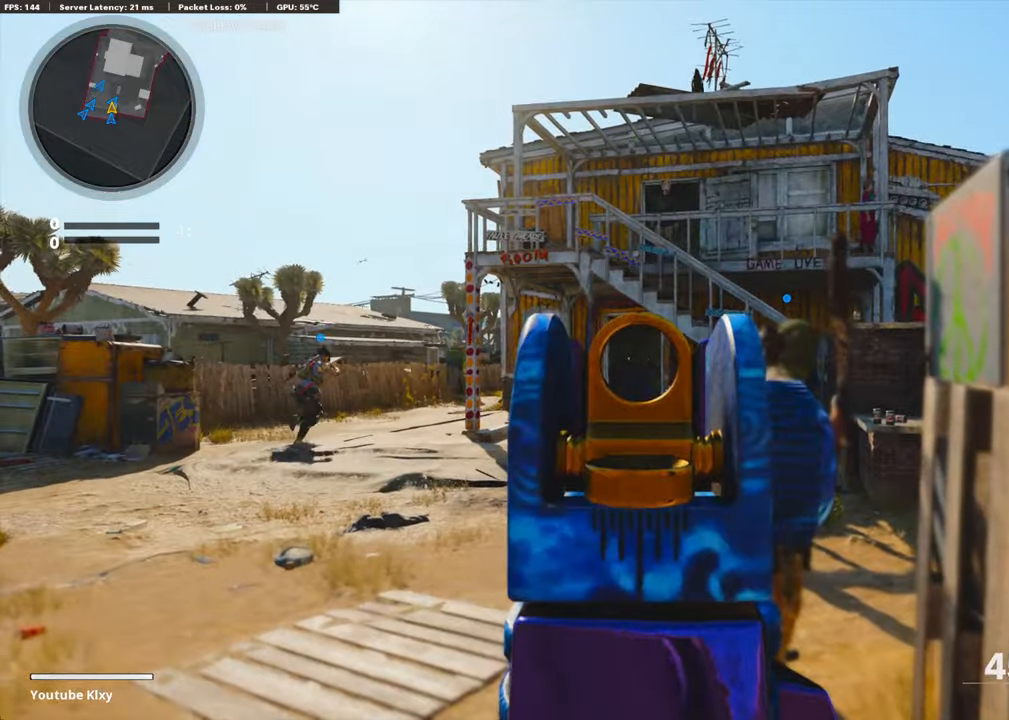
{"buttons": [], "left_stick": "up", "right_stick": "center", "events": [[17, "left_stick", "up"], [100, "L1", "up"], [100, "L3", "down"], [251, "L3", "up"], [368, "TRIANGLE", "down"], [468, "TRIANGLE", "up"]]}
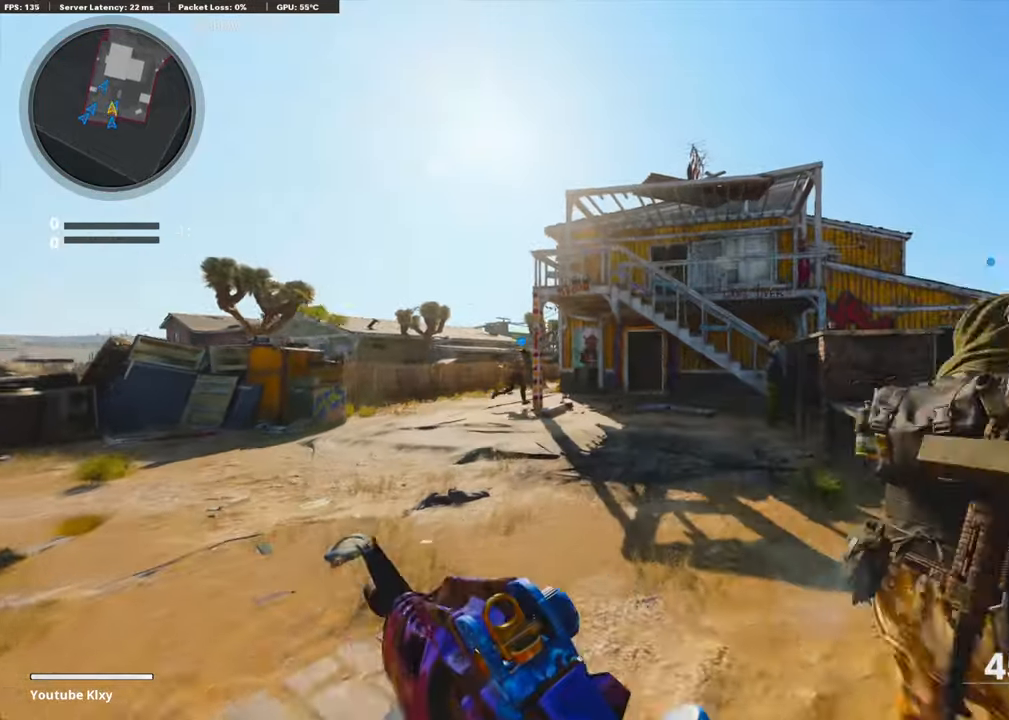
{"buttons": ["CROSS"], "left_stick": "up", "right_stick": "center", "events": [[34, "TRIANGLE", "down"], [134, "TRIANGLE", "up"], [402, "CROSS", "down"]]}
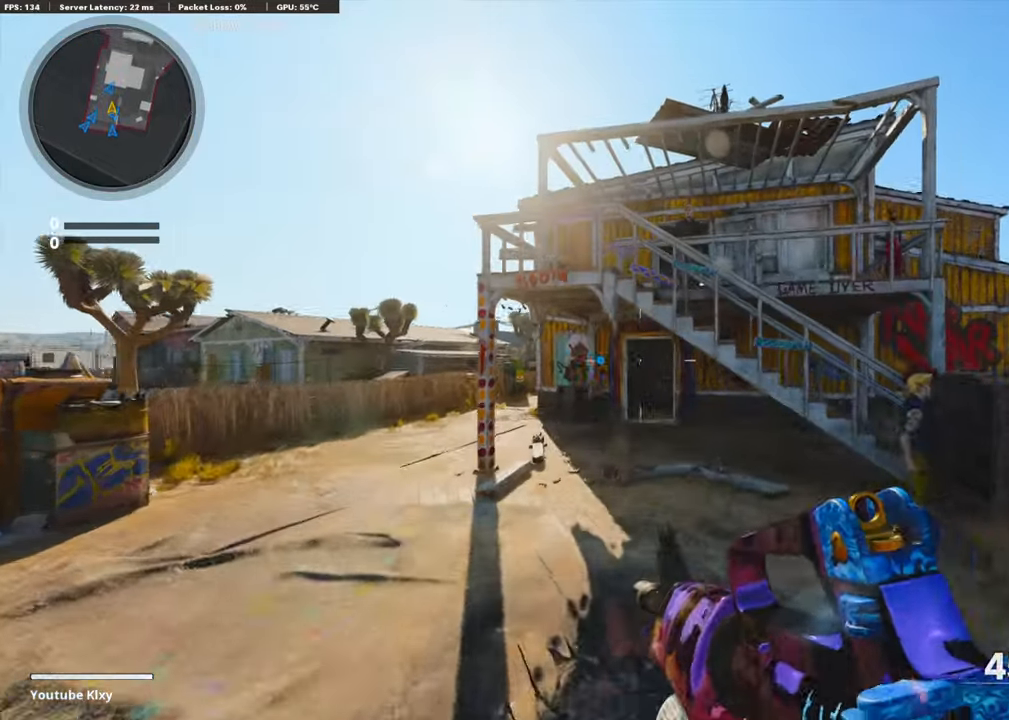
{"buttons": [], "left_stick": "up", "right_stick": "center", "events": [[33, "R3", "down"], [84, "CROSS", "up"], [468, "R3", "up"]]}
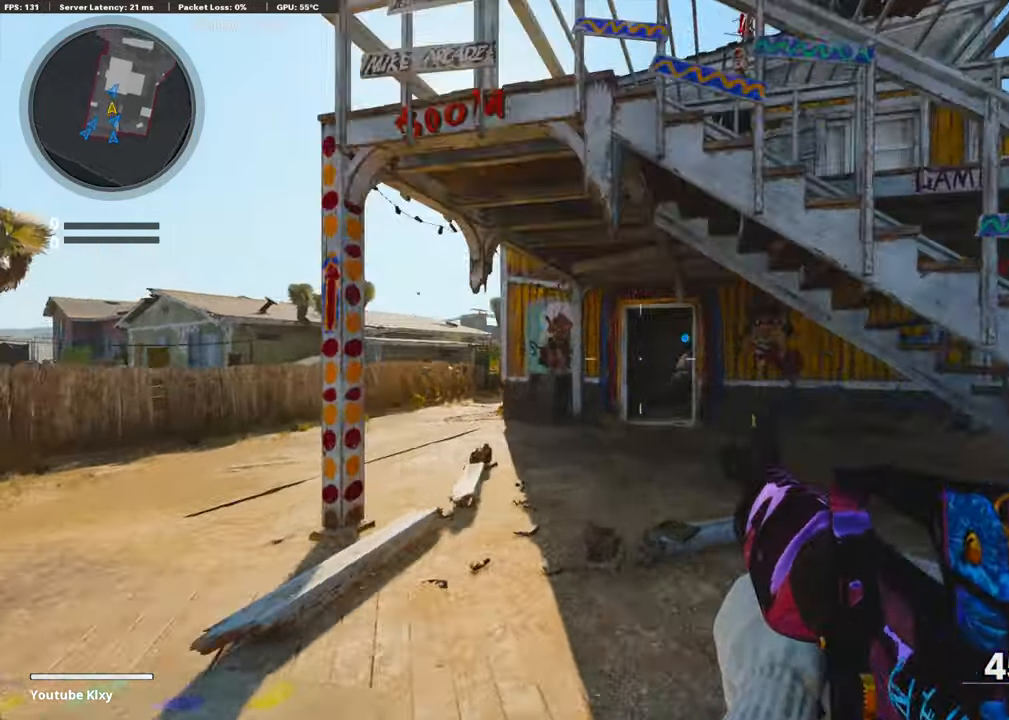
{"buttons": [], "left_stick": "up", "right_stick": "center", "events": [[117, "R3", "down"], [184, "right_stick", "down-right"], [217, "R3", "up"], [251, "L3", "down"], [267, "right_stick", "center"], [401, "TRIANGLE", "down"], [468, "L3", "up"], [484, "TRIANGLE", "up"]]}
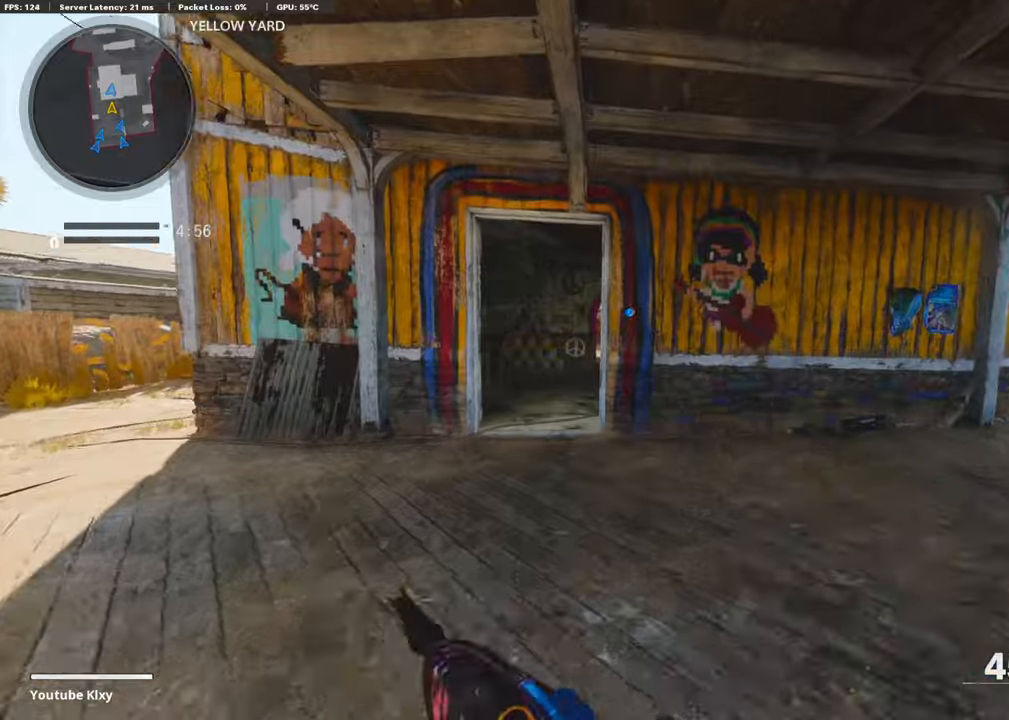
{"buttons": [], "left_stick": "up", "right_stick": "center", "events": [[50, "TRIANGLE", "down"], [134, "TRIANGLE", "up"], [234, "TRIANGLE", "down"], [284, "TRIANGLE", "up"], [351, "TRIANGLE", "down"], [401, "TRIANGLE", "up"]]}
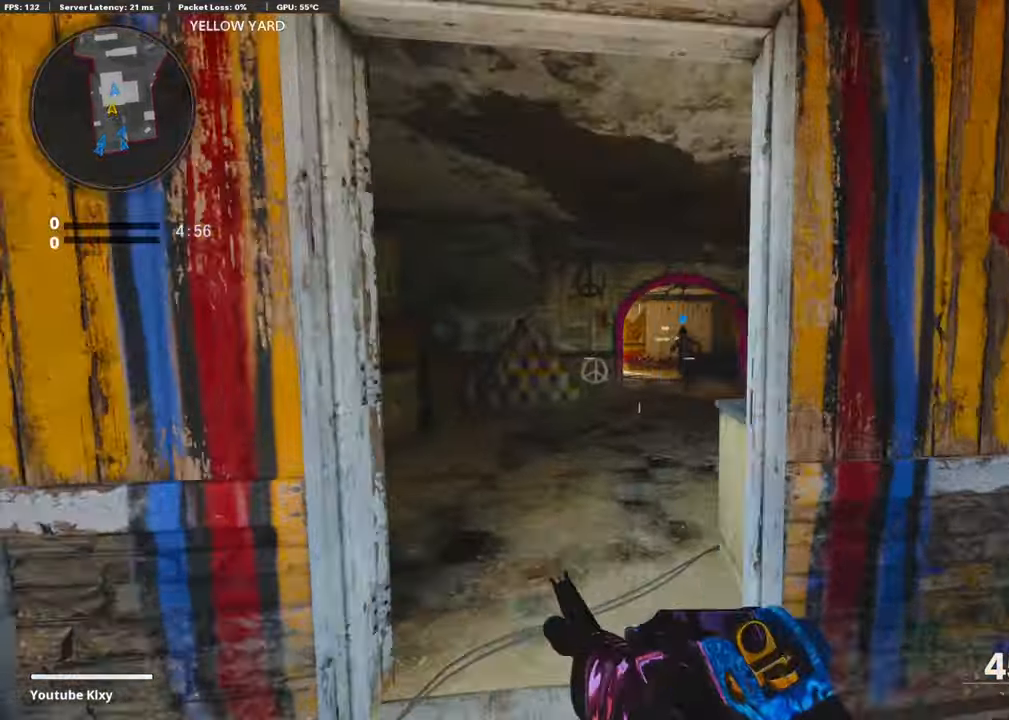
{"buttons": ["R3"], "left_stick": "up", "right_stick": "center", "events": [[401, "right_stick", "left"], [484, "R3", "down"], [484, "right_stick", "center"]]}
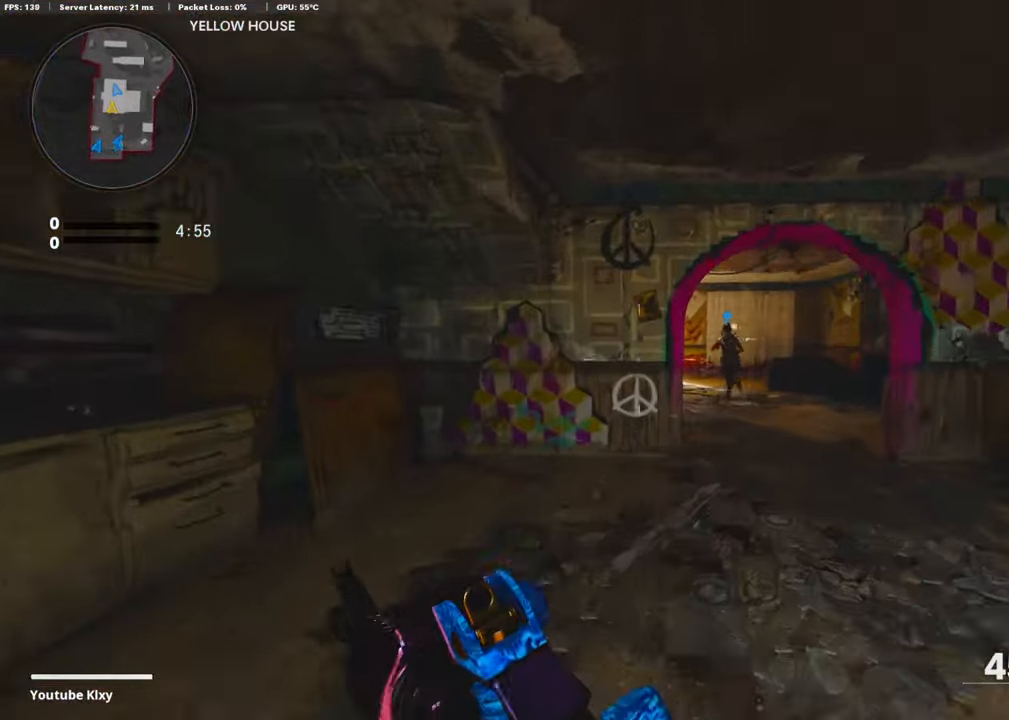
{"buttons": ["L3"], "left_stick": "up-right", "right_stick": "center", "events": [[101, "R3", "up"], [134, "left_stick", "up-right"], [218, "R3", "down"], [335, "R3", "up"], [385, "L3", "down"]]}
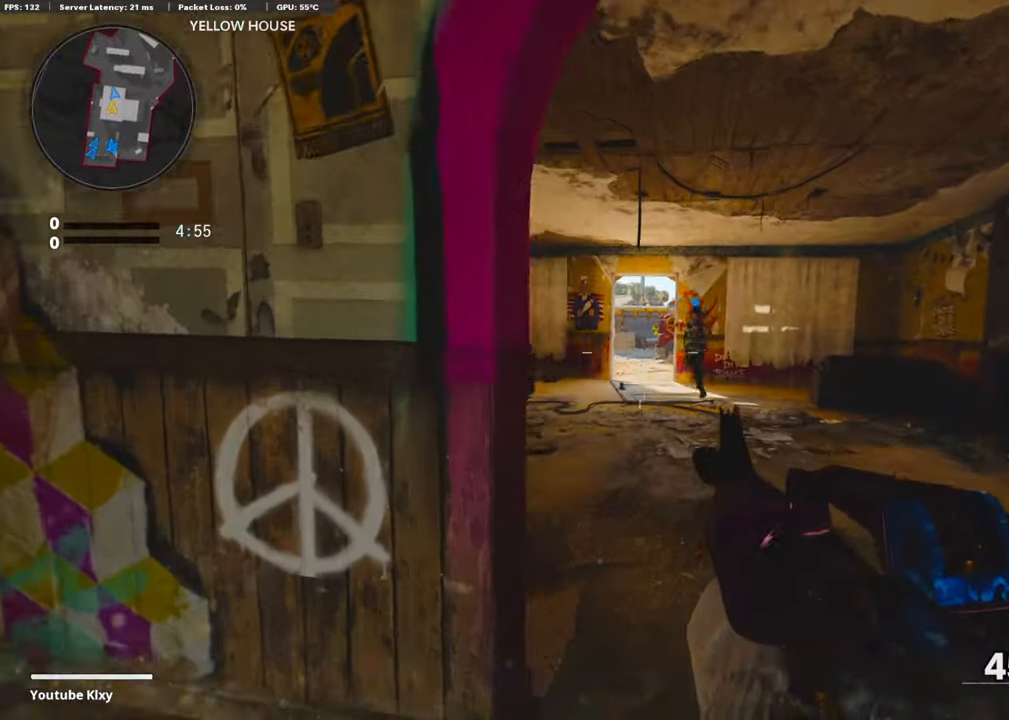
{"buttons": ["CROSS"], "left_stick": "up", "right_stick": "center", "events": [[67, "L3", "up"], [184, "left_stick", "up"], [434, "CROSS", "down"]]}
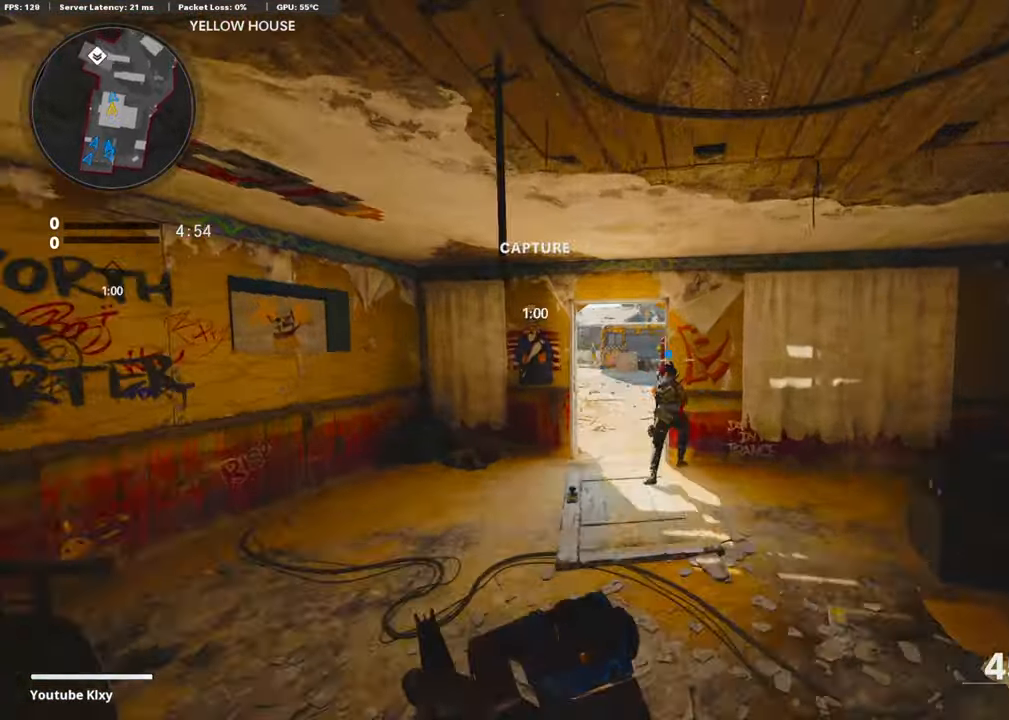
{"buttons": ["R2"], "left_stick": "up-left", "right_stick": "center", "events": [[34, "R2", "down"], [67, "right_stick", "left"], [101, "left_stick", "up-left"], [117, "CROSS", "up"], [117, "right_stick", "center"]]}